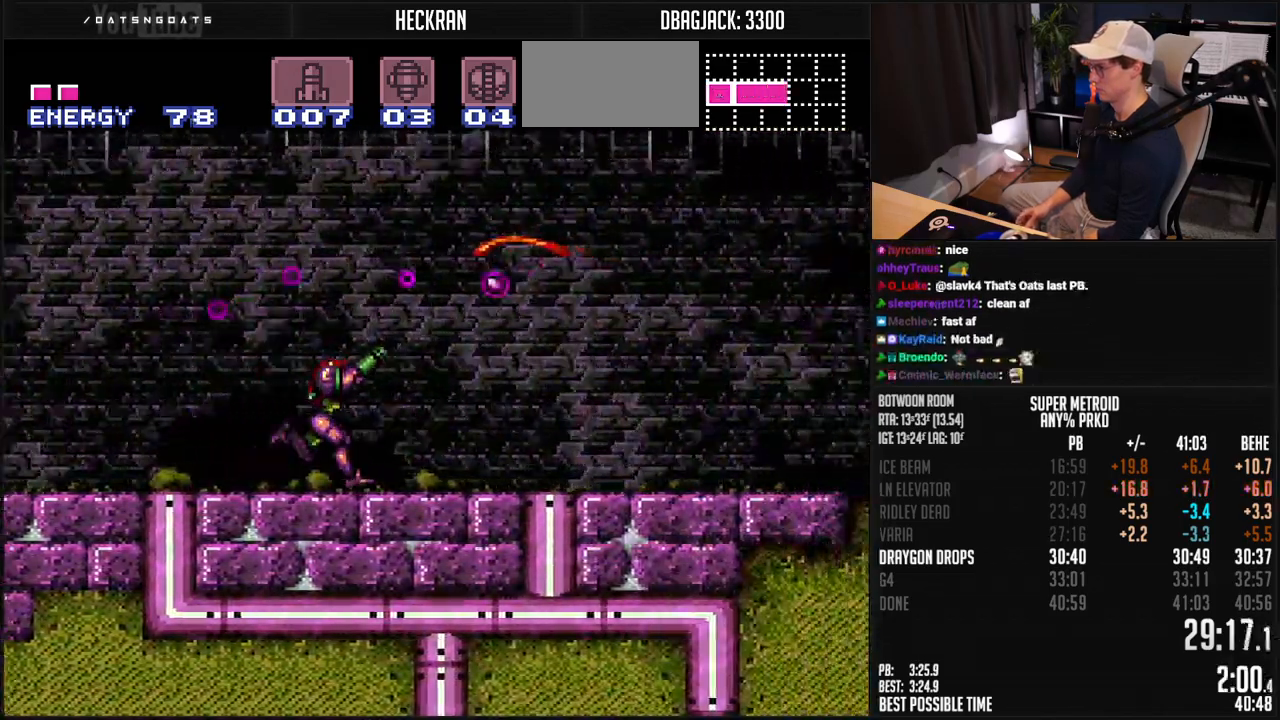
Gameplay with a controller (Nintendo layout); each line is a JSON object with the inputs held at the frame after it. "events" lists button and stick changes between this image and that frame as [ms after this image, input, new state], when the widget could be followed in between. Not read: L3 R3.
{"buttons": ["A", "B", "DPAD_DOWN"], "events": [[234, "X", "down"], [351, "R1", "up"], [351, "X", "up"], [418, "A", "down"], [501, "DPAD_DOWN", "down"], [501, "DPAD_RIGHT", "up"]]}
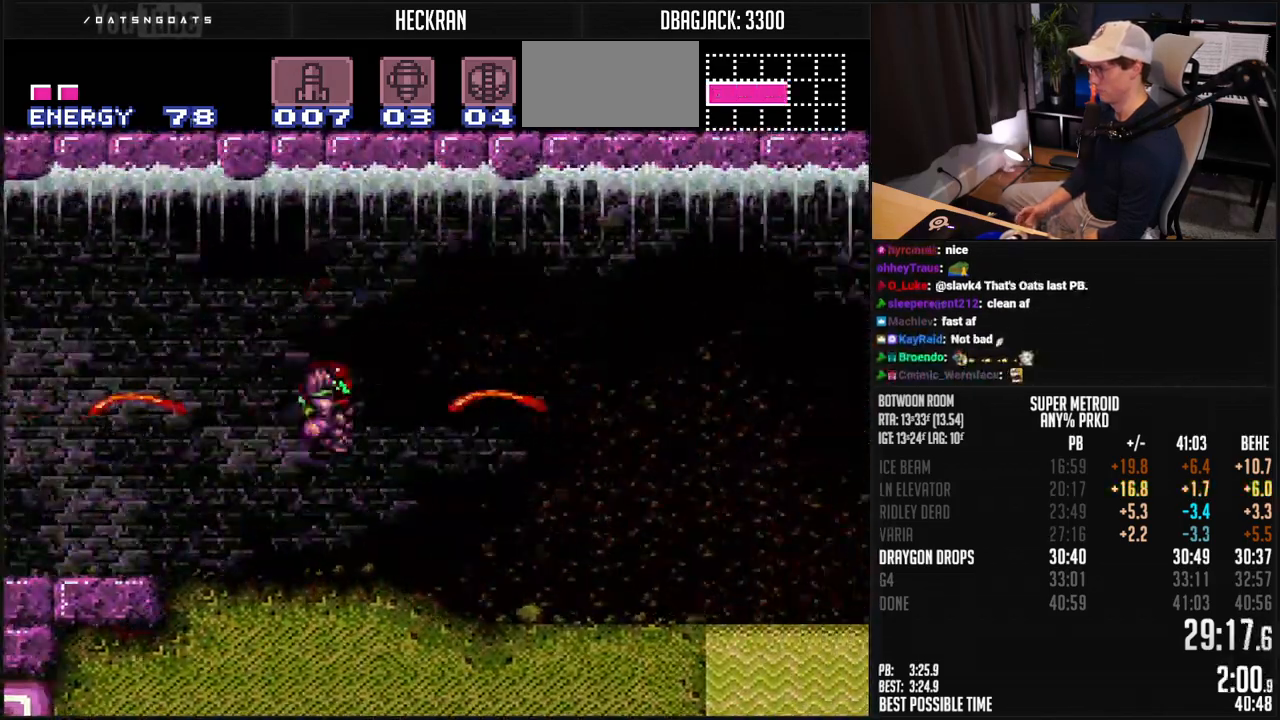
{"buttons": ["A", "B", "DPAD_DOWN", "DPAD_RIGHT"], "events": [[468, "DPAD_RIGHT", "down"]]}
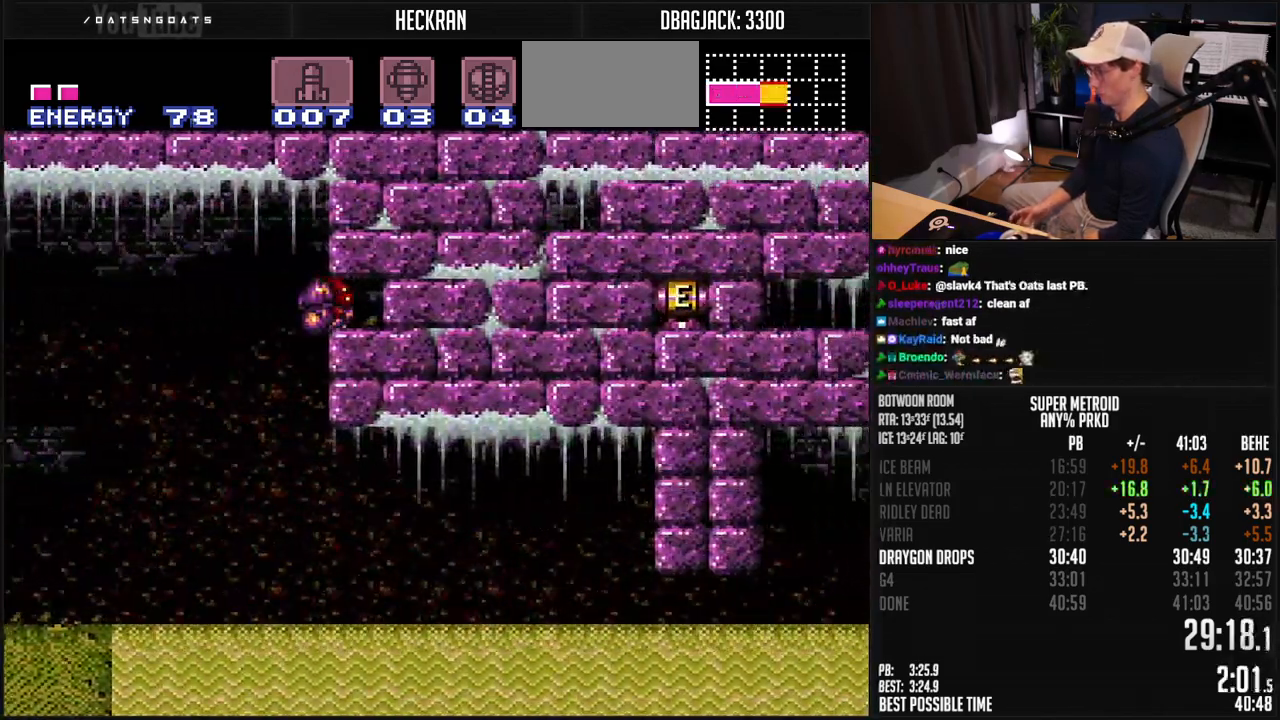
{"buttons": ["DPAD_RIGHT"], "events": [[117, "A", "up"], [150, "B", "up"], [217, "DPAD_DOWN", "up"]]}
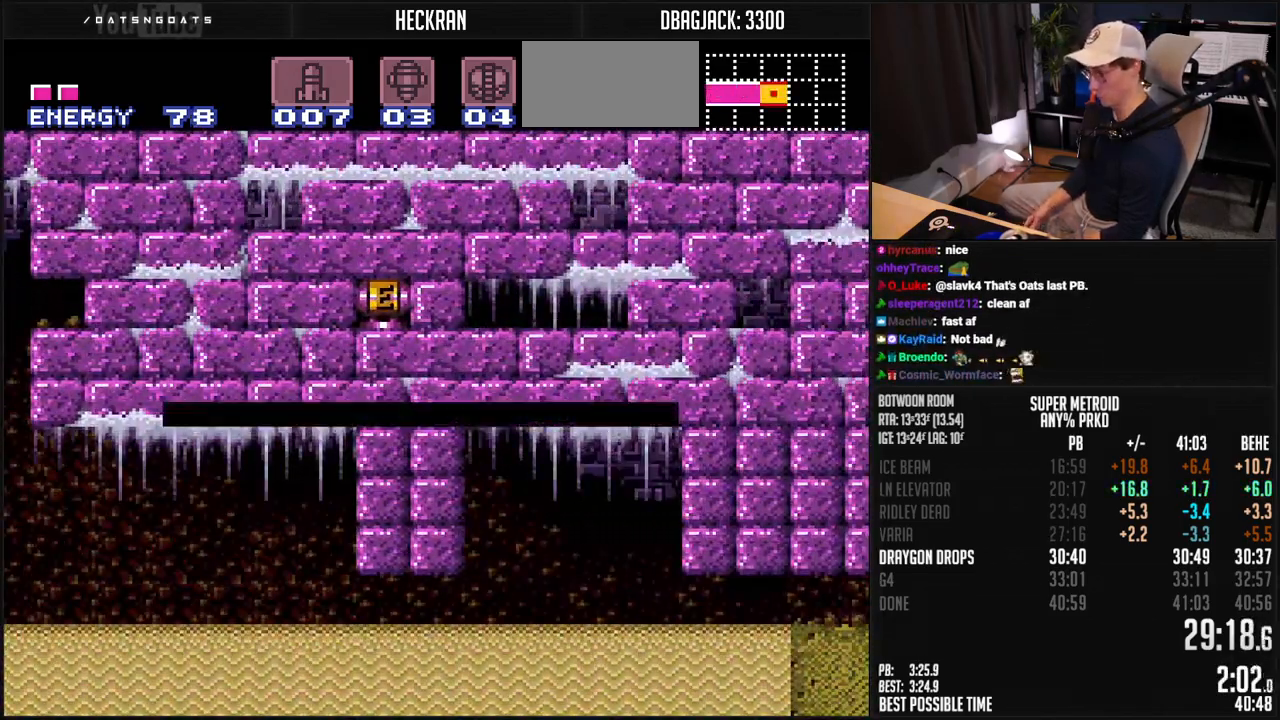
{"buttons": ["DPAD_RIGHT"], "events": []}
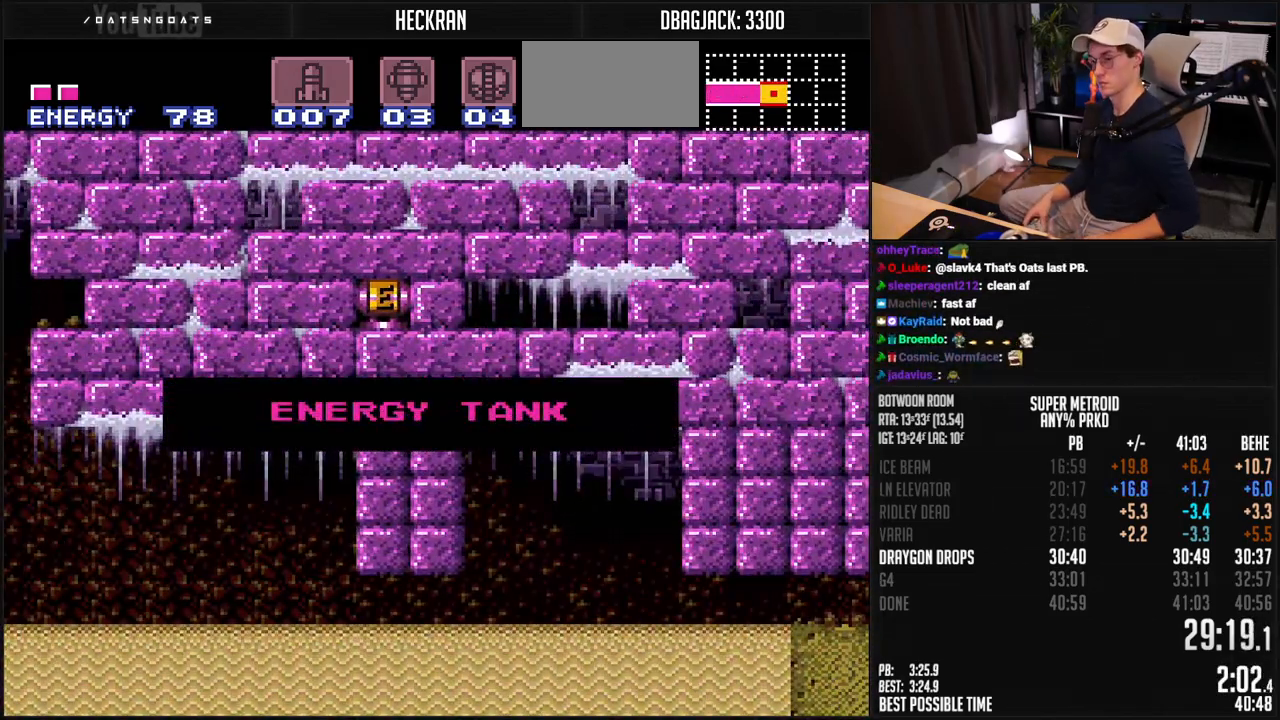
{"buttons": ["DPAD_RIGHT"], "events": []}
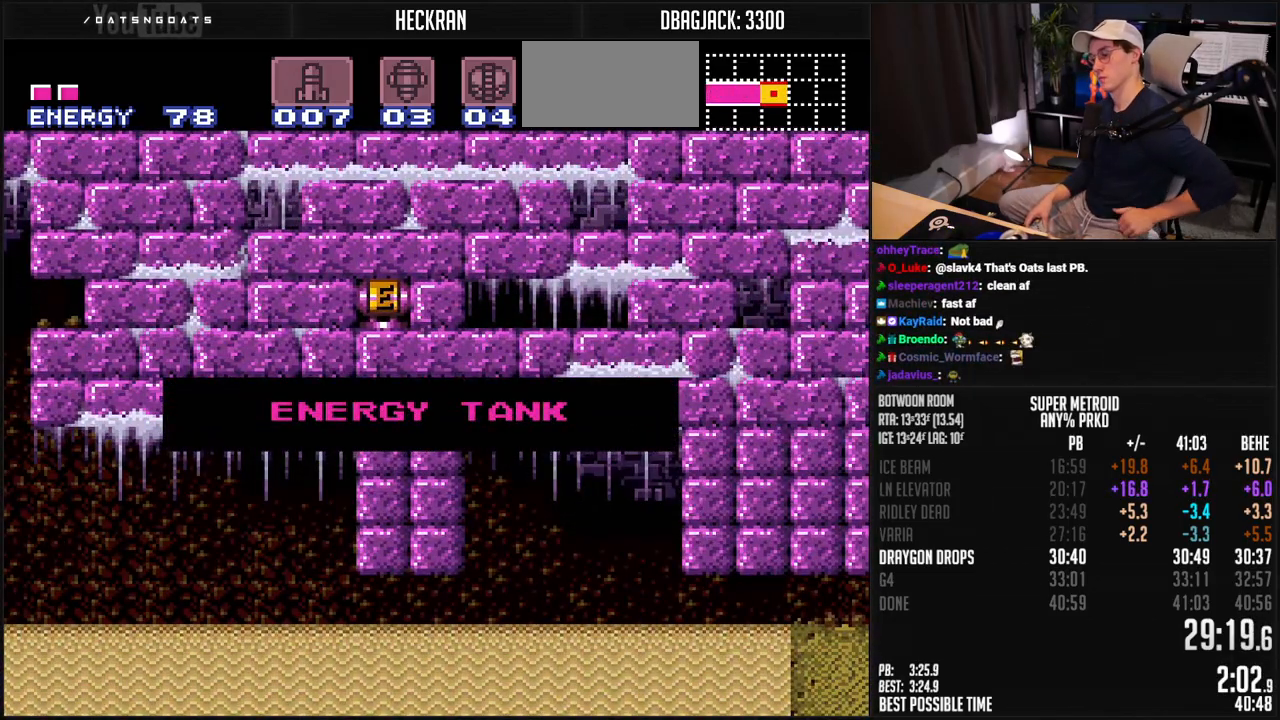
{"buttons": ["DPAD_RIGHT"], "events": []}
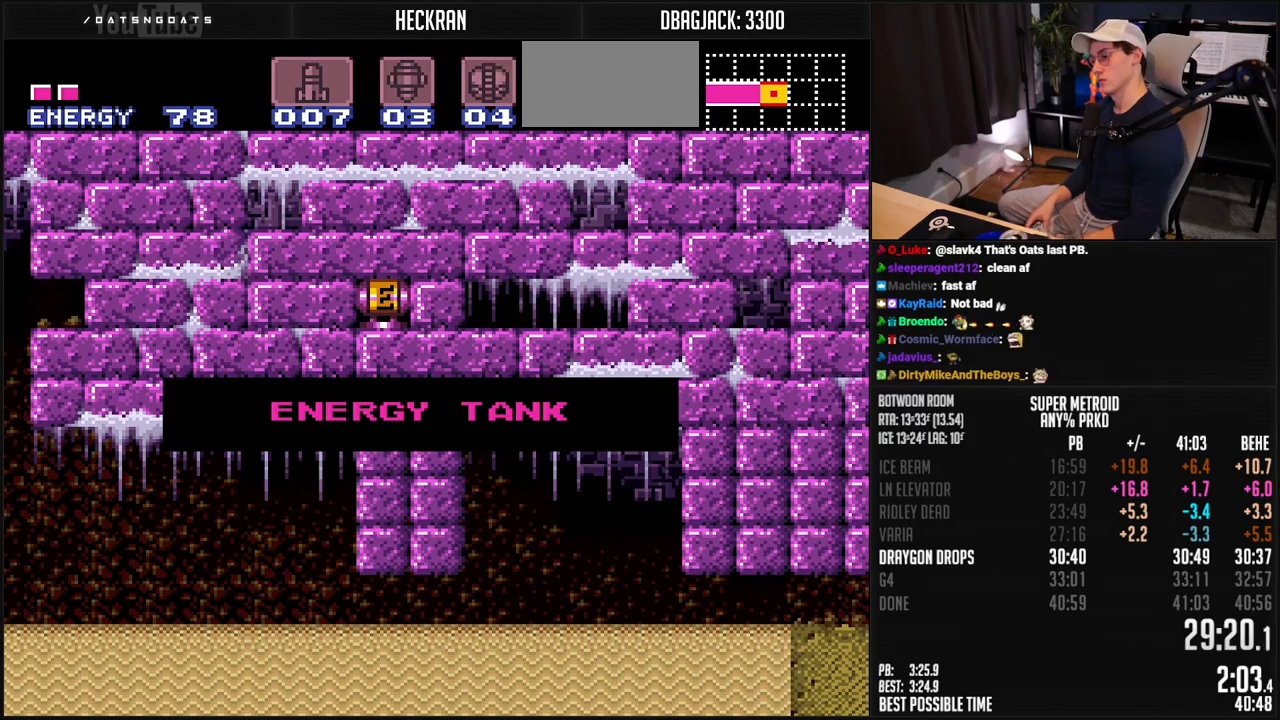
{"buttons": ["DPAD_RIGHT"], "events": []}
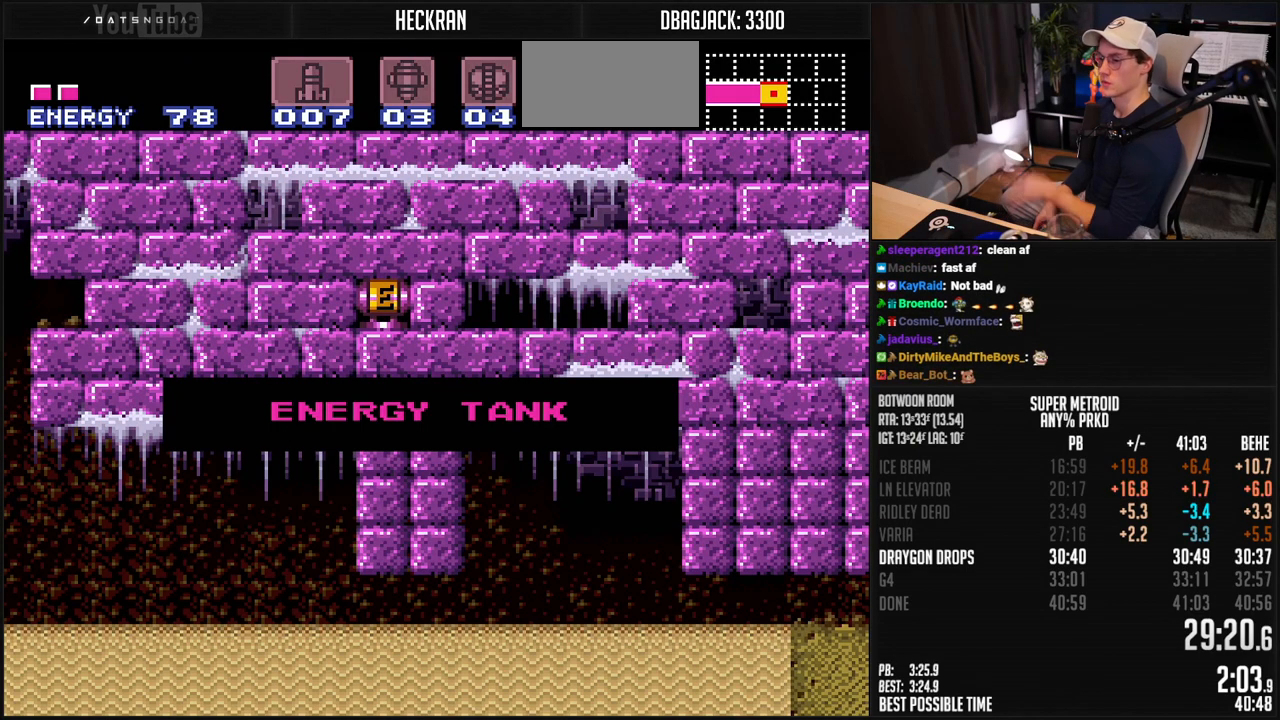
{"buttons": ["DPAD_RIGHT"], "events": []}
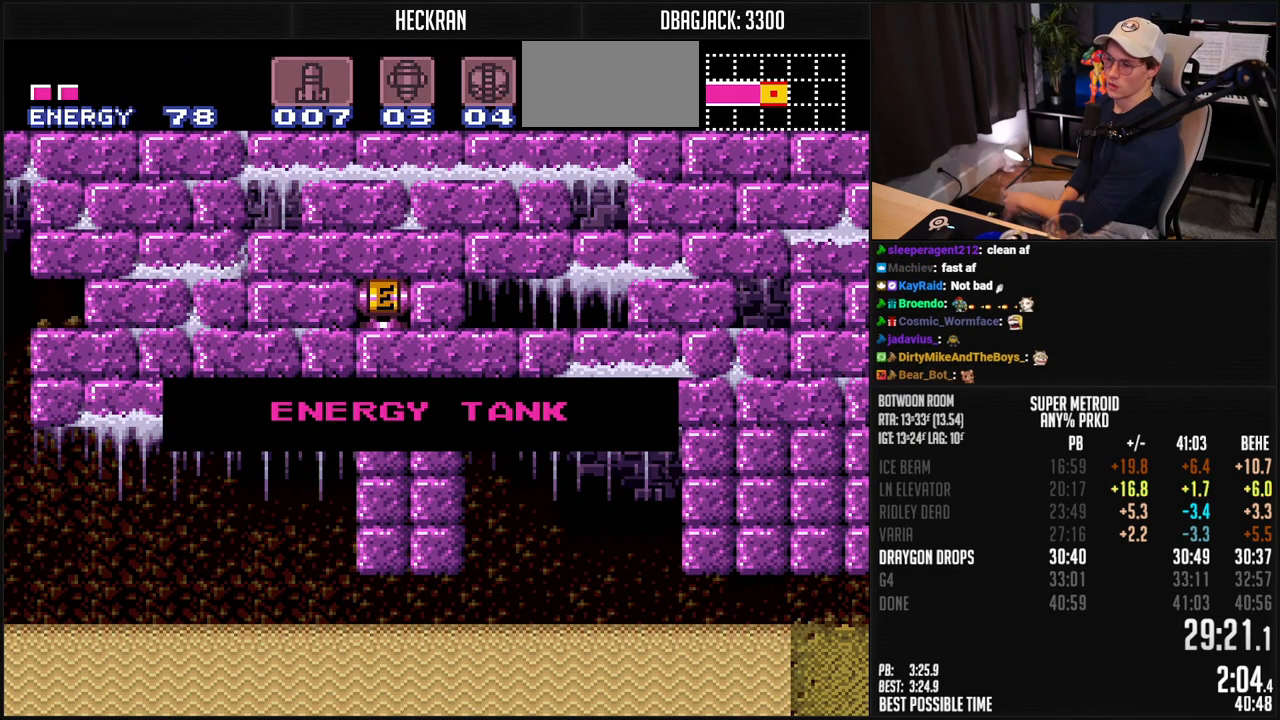
{"buttons": ["DPAD_RIGHT"], "events": []}
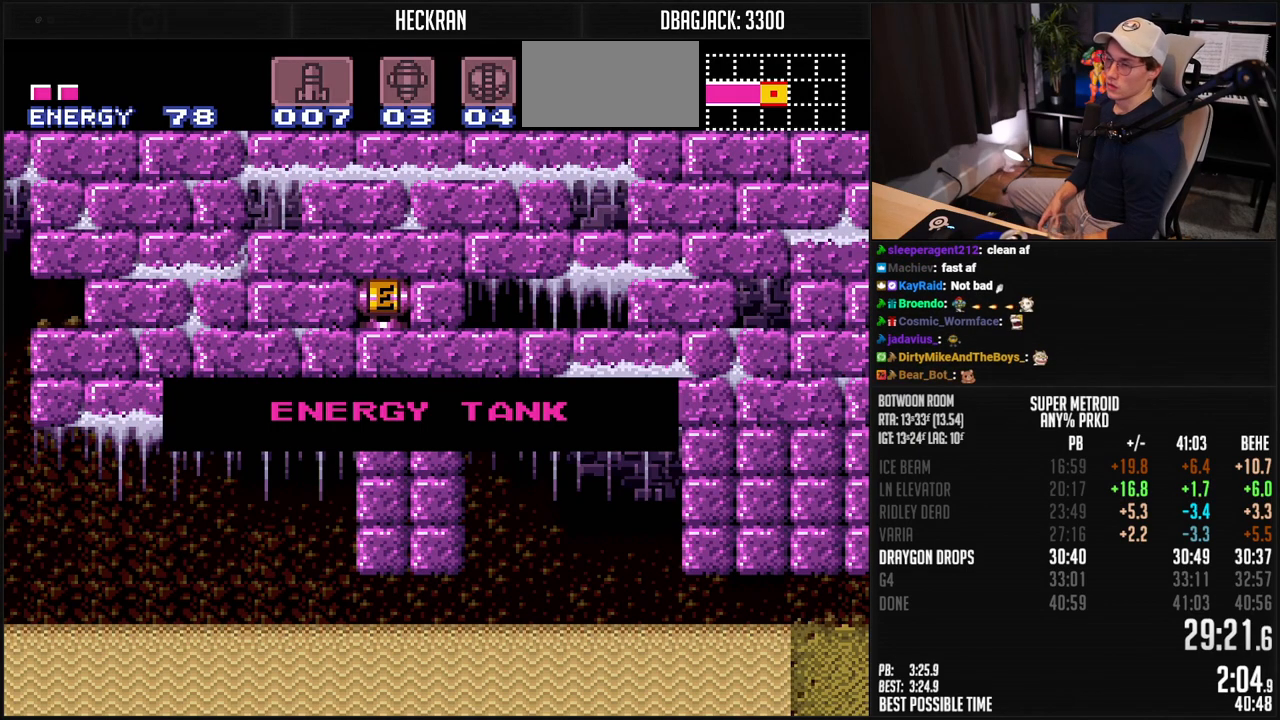
{"buttons": ["DPAD_RIGHT"], "events": []}
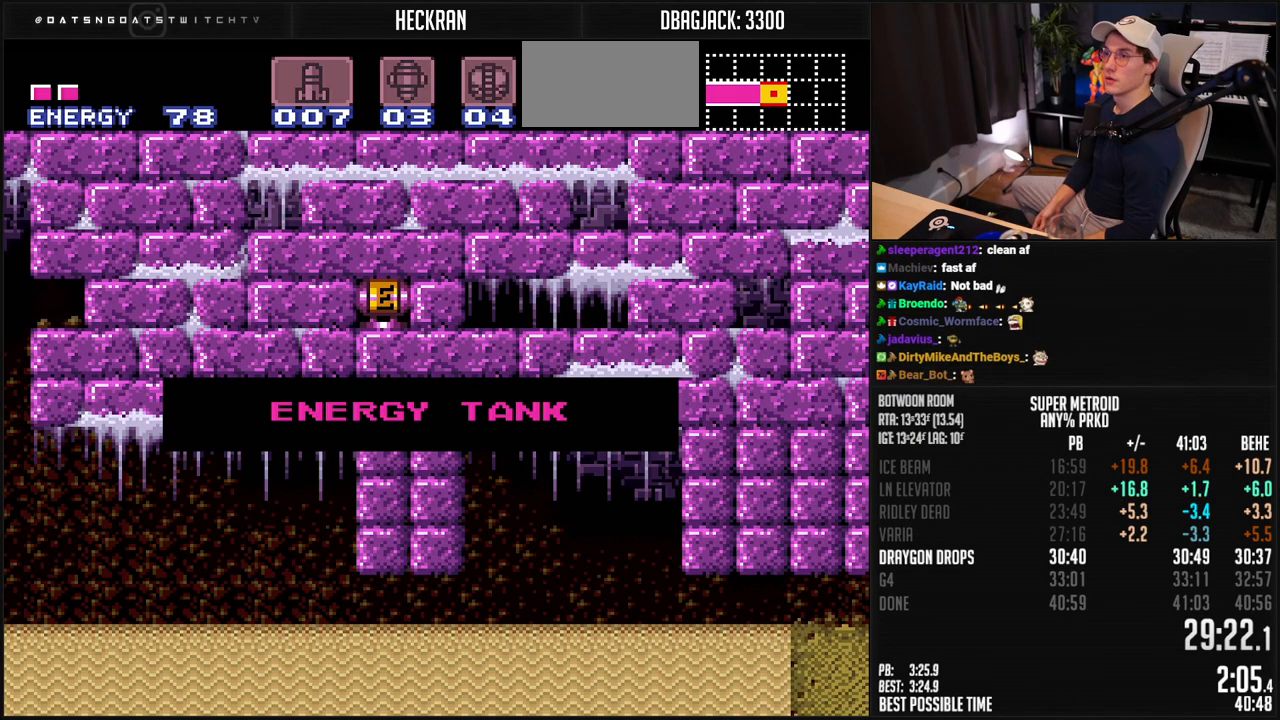
{"buttons": ["DPAD_RIGHT"], "events": []}
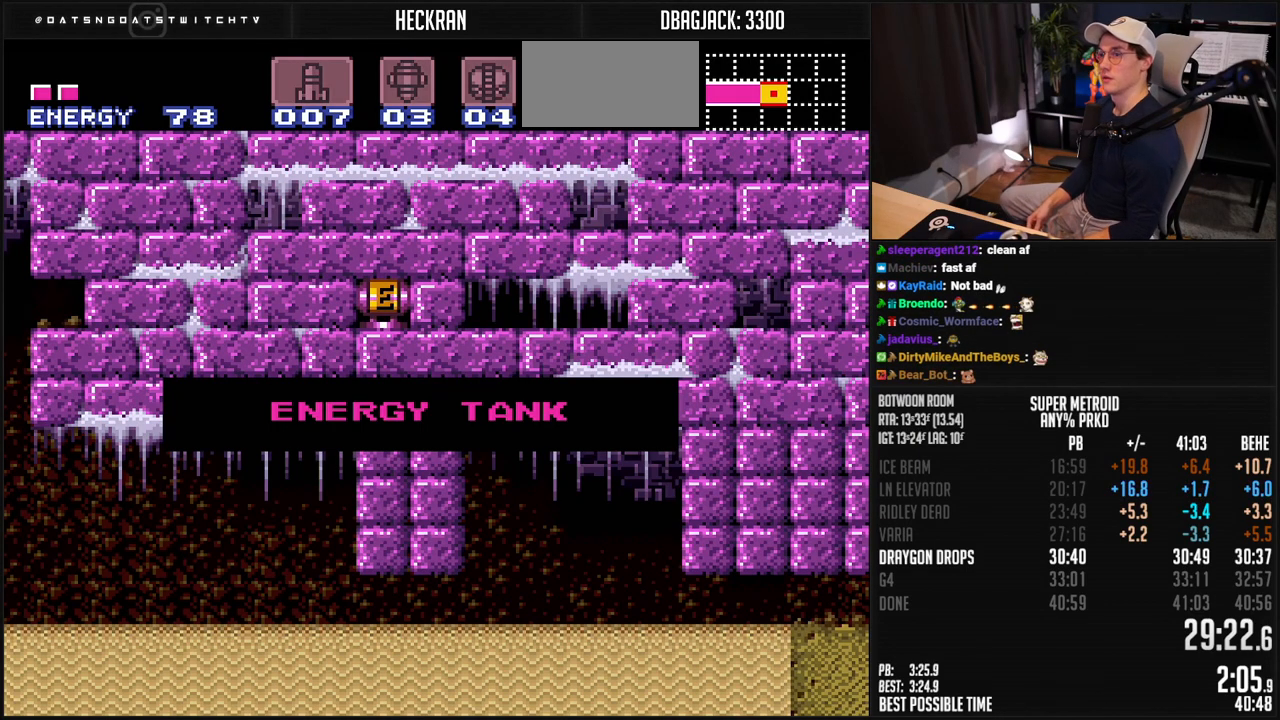
{"buttons": ["DPAD_RIGHT"], "events": []}
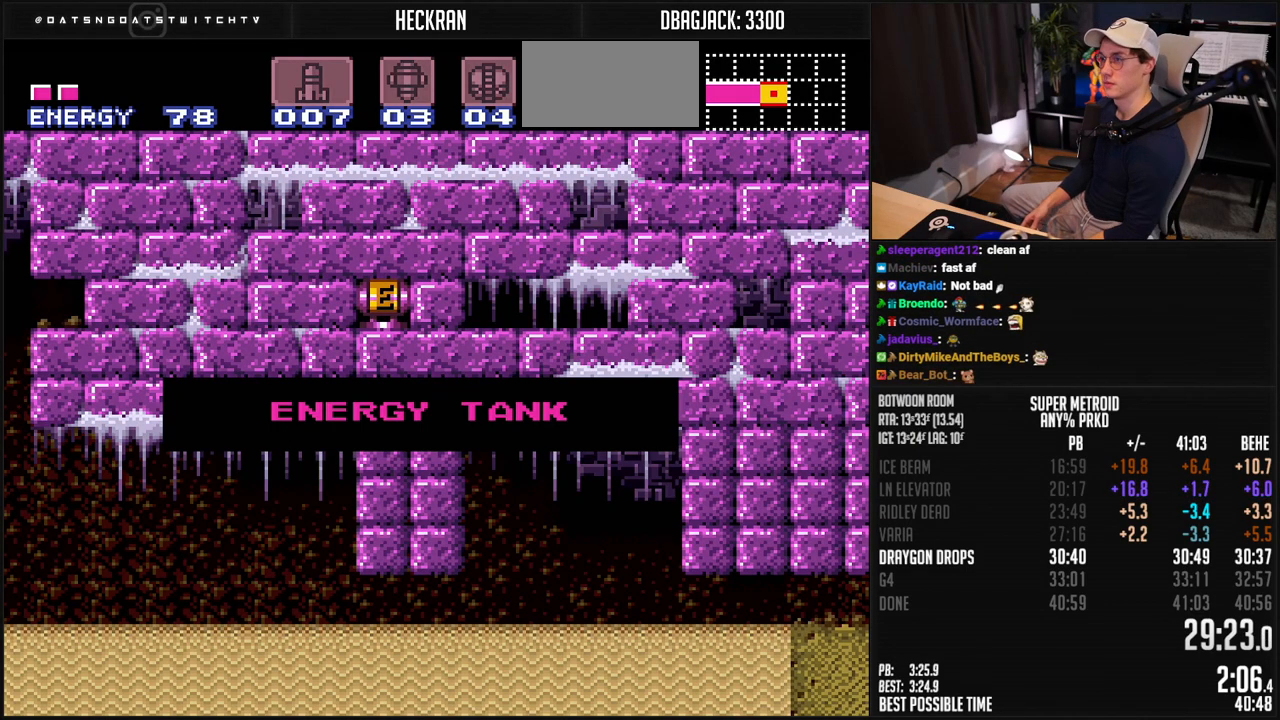
{"buttons": ["DPAD_RIGHT"], "events": []}
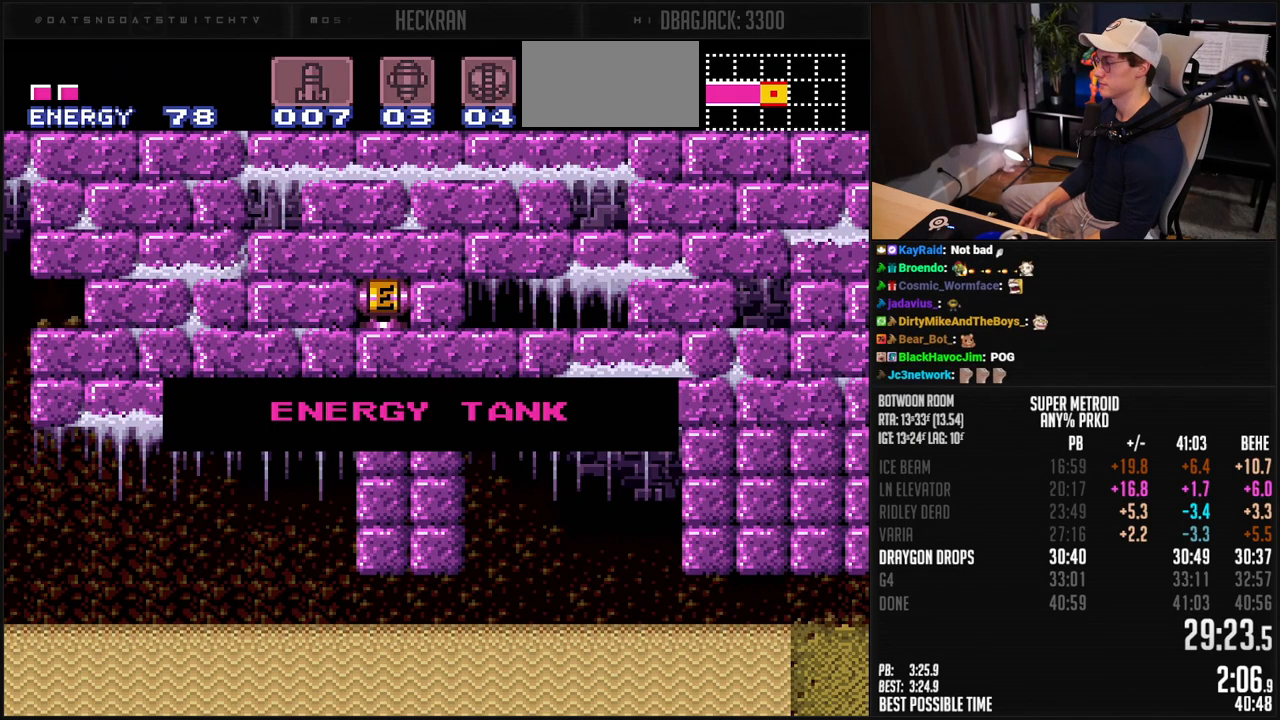
{"buttons": ["DPAD_RIGHT"], "events": []}
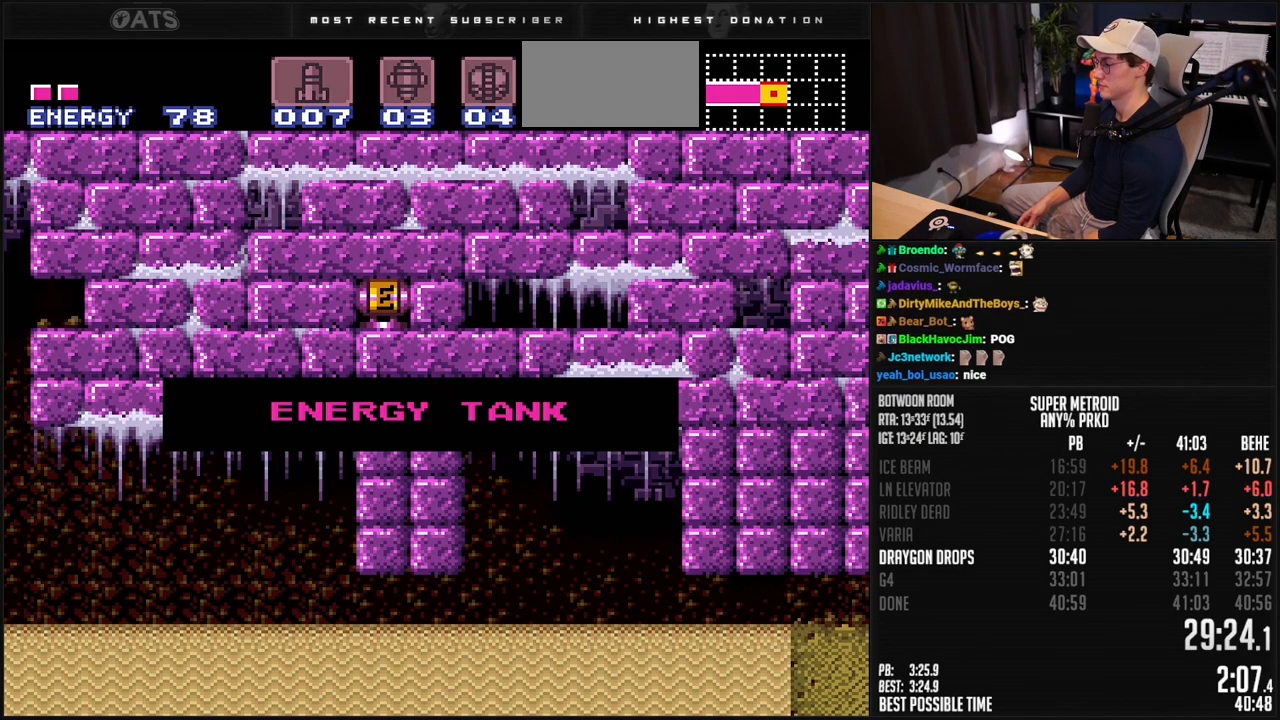
{"buttons": ["DPAD_RIGHT"], "events": []}
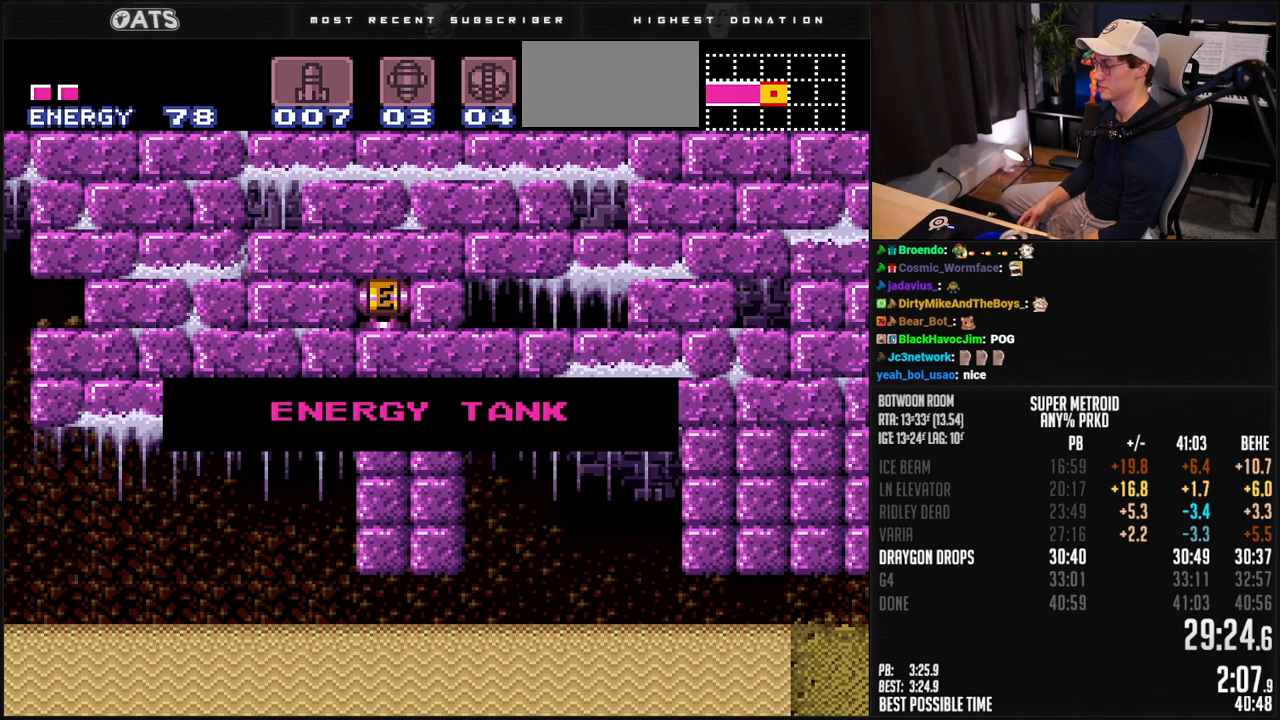
{"buttons": ["B", "L1", "DPAD_LEFT"], "events": [[351, "DPAD_RIGHT", "up"], [368, "B", "down"], [368, "DPAD_LEFT", "down"], [368, "L1", "down"]]}
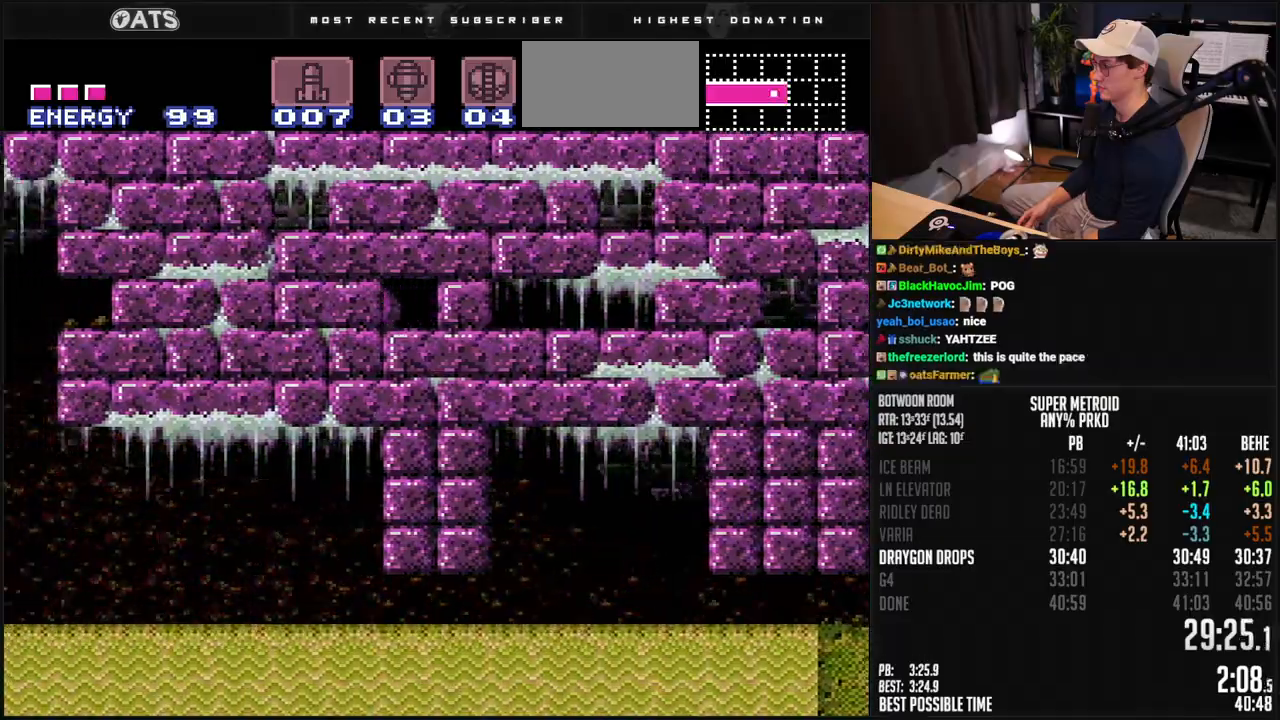
{"buttons": ["B", "L1", "DPAD_LEFT"], "events": []}
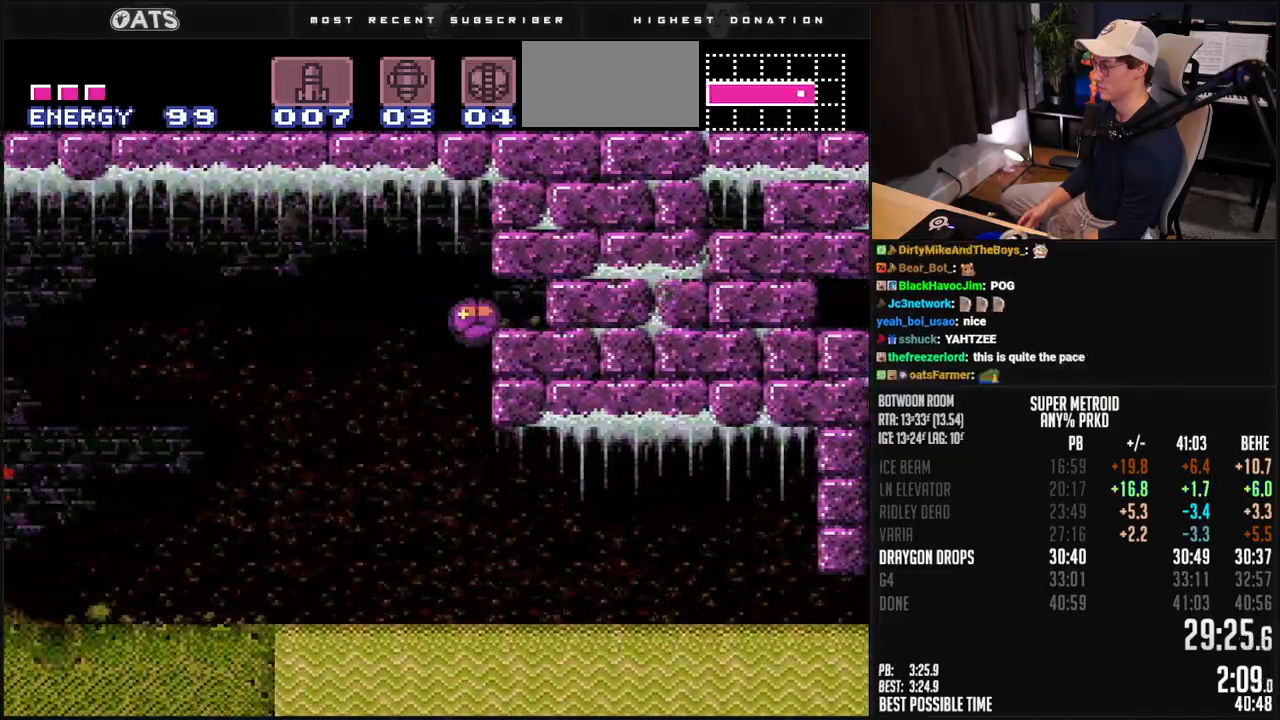
{"buttons": ["B", "L1", "DPAD_LEFT"], "events": [[84, "DPAD_UP", "down"], [134, "DPAD_UP", "up"], [318, "X", "down"], [418, "X", "up"]]}
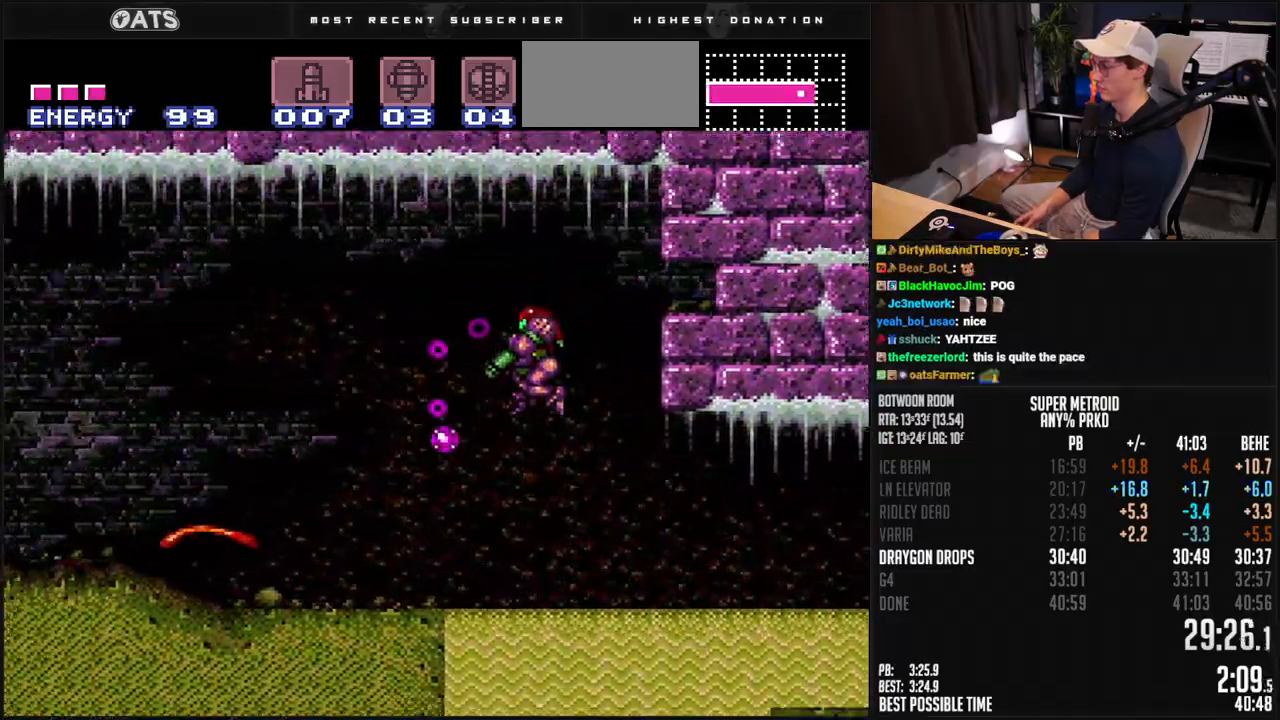
{"buttons": ["B", "X", "L1", "DPAD_LEFT"], "events": [[468, "X", "down"]]}
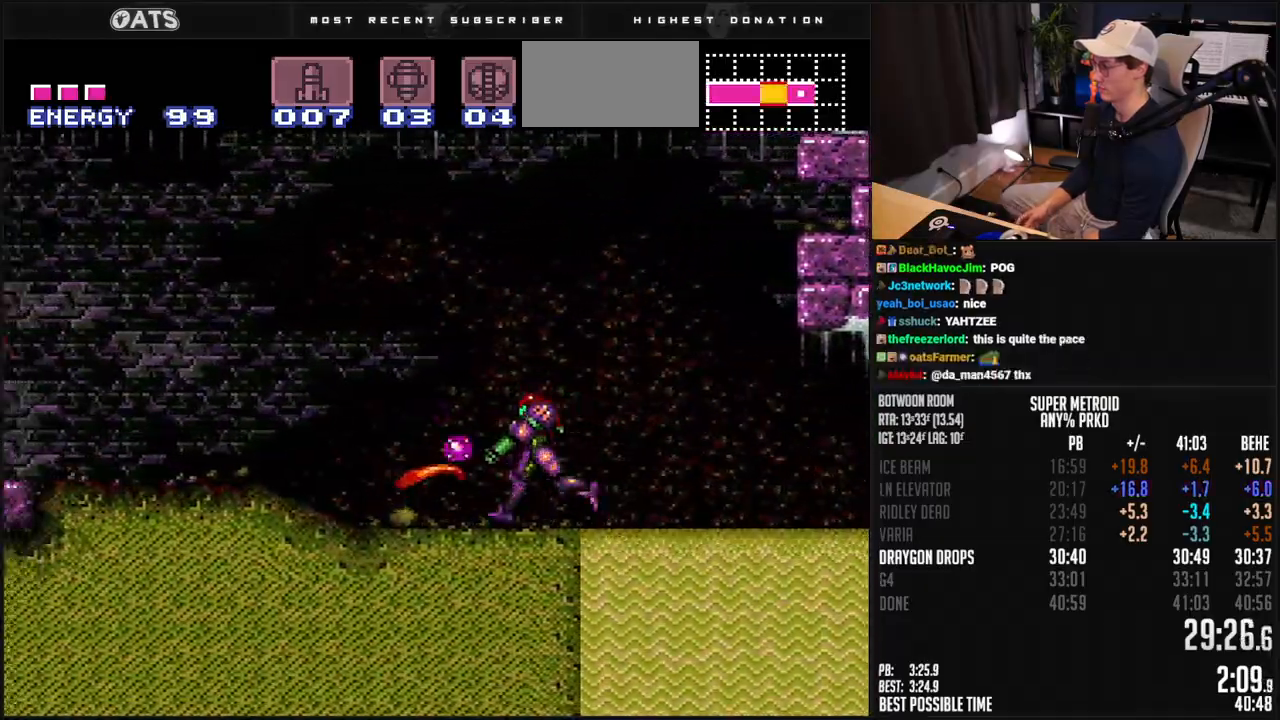
{"buttons": ["B", "X", "L1", "DPAD_LEFT"], "events": [[51, "X", "up"], [485, "X", "down"]]}
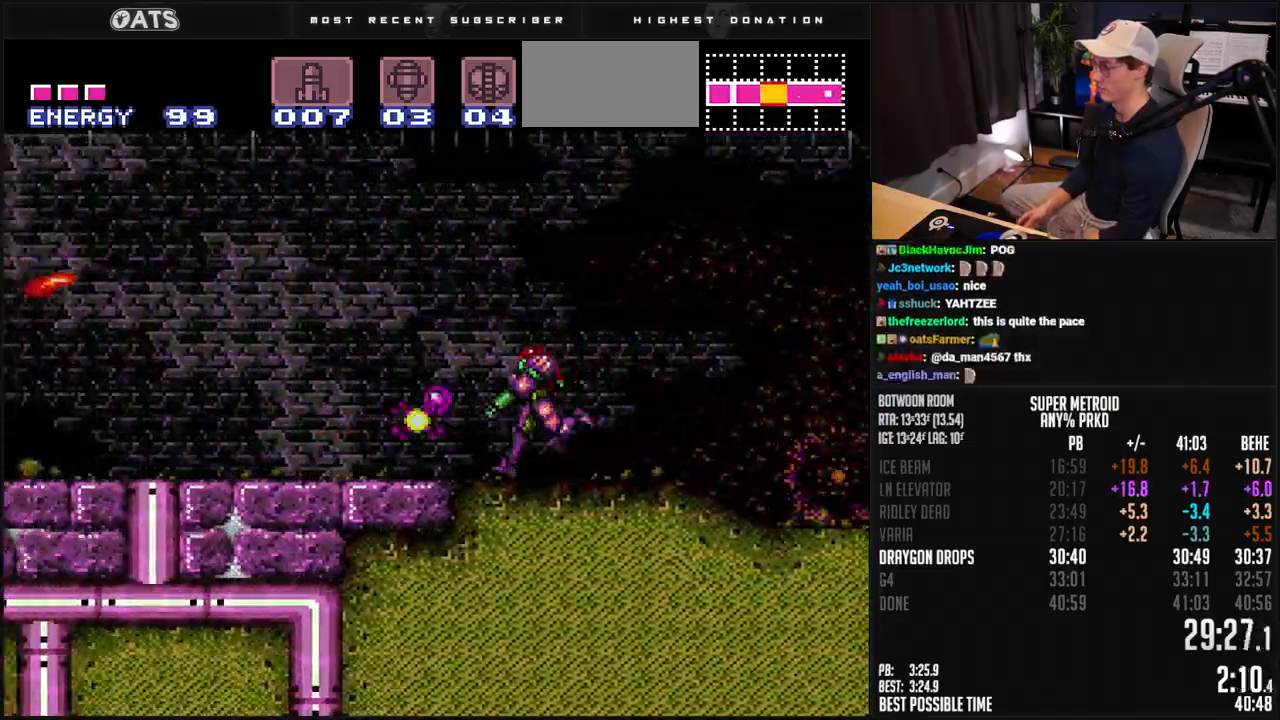
{"buttons": ["B", "DPAD_LEFT"], "events": [[33, "X", "up"], [250, "X", "down"], [317, "X", "up"], [450, "L1", "up"]]}